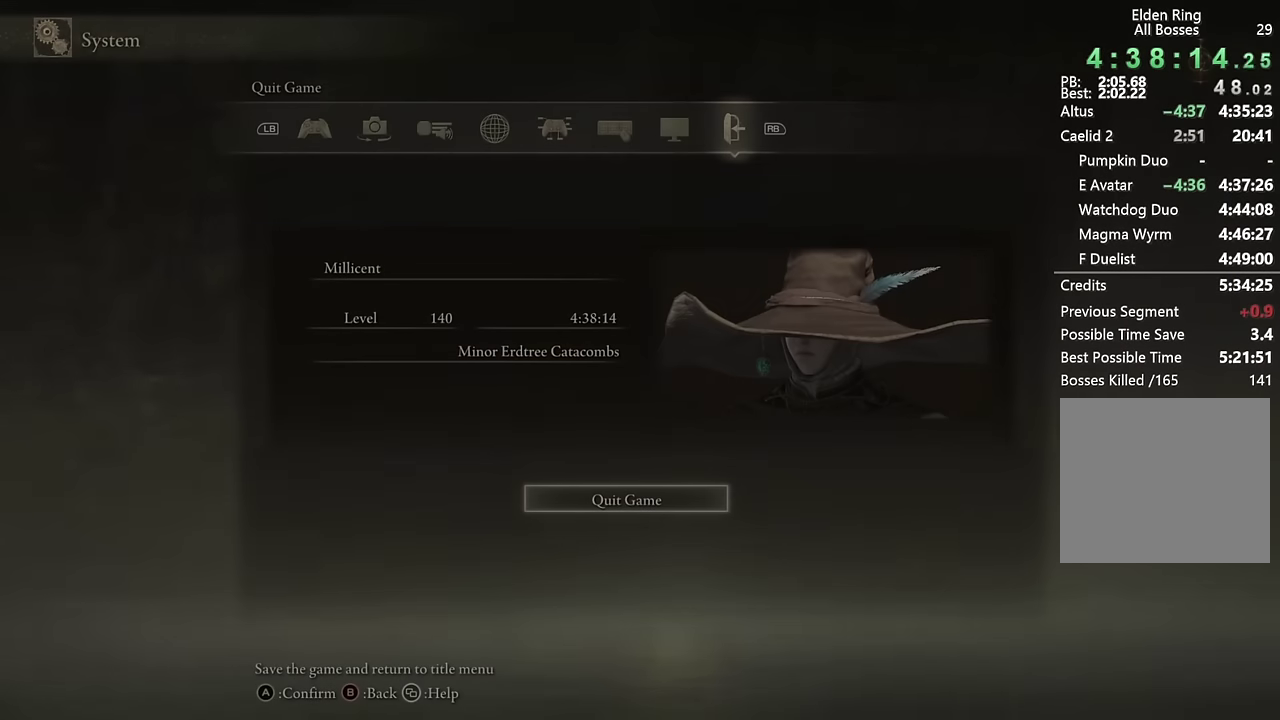
Gameplay with a controller (PlayStation layout); each line is a JSON object with the inputs held at the frame after it. "events" lists button and stick changes between this image and that frame as [ms after this image, input, new state], when the widget could be followed in between.
{"buttons": [], "left_stick": "center", "right_stick": "center", "events": []}
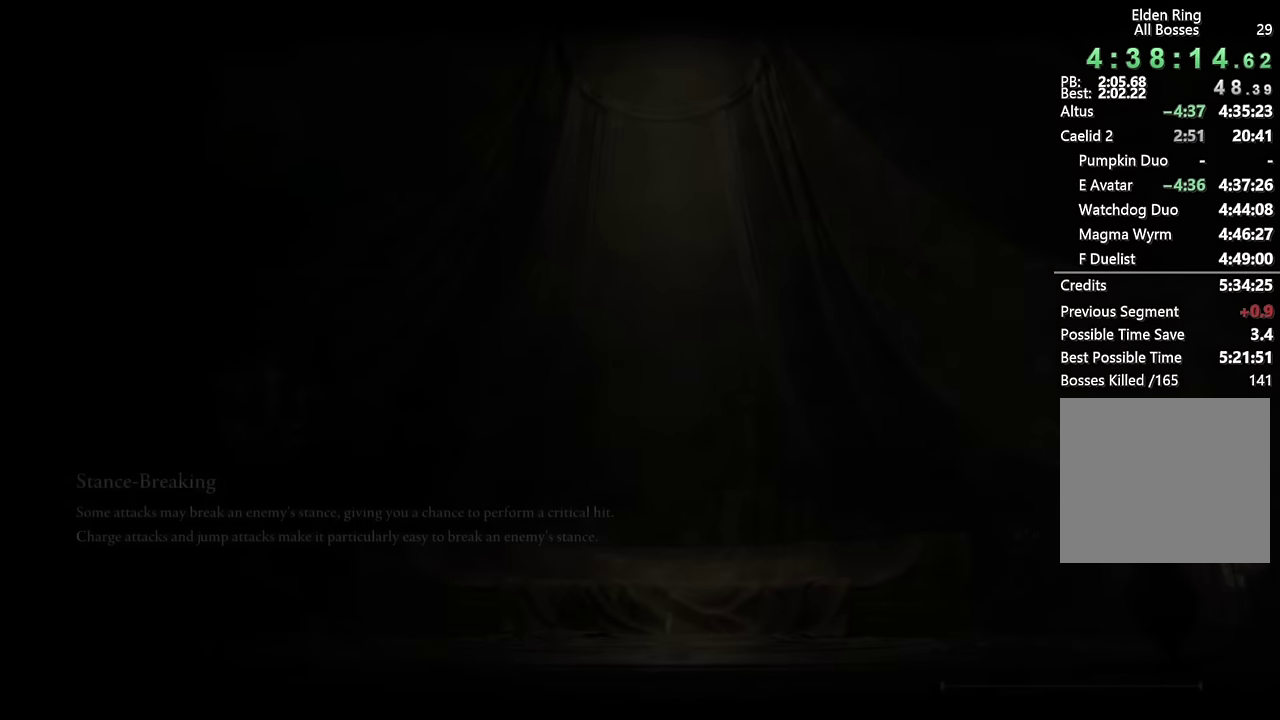
{"buttons": ["CROSS"], "left_stick": "center", "right_stick": "center", "events": [[350, "CROSS", "down"], [400, "CROSS", "up"], [500, "CROSS", "down"]]}
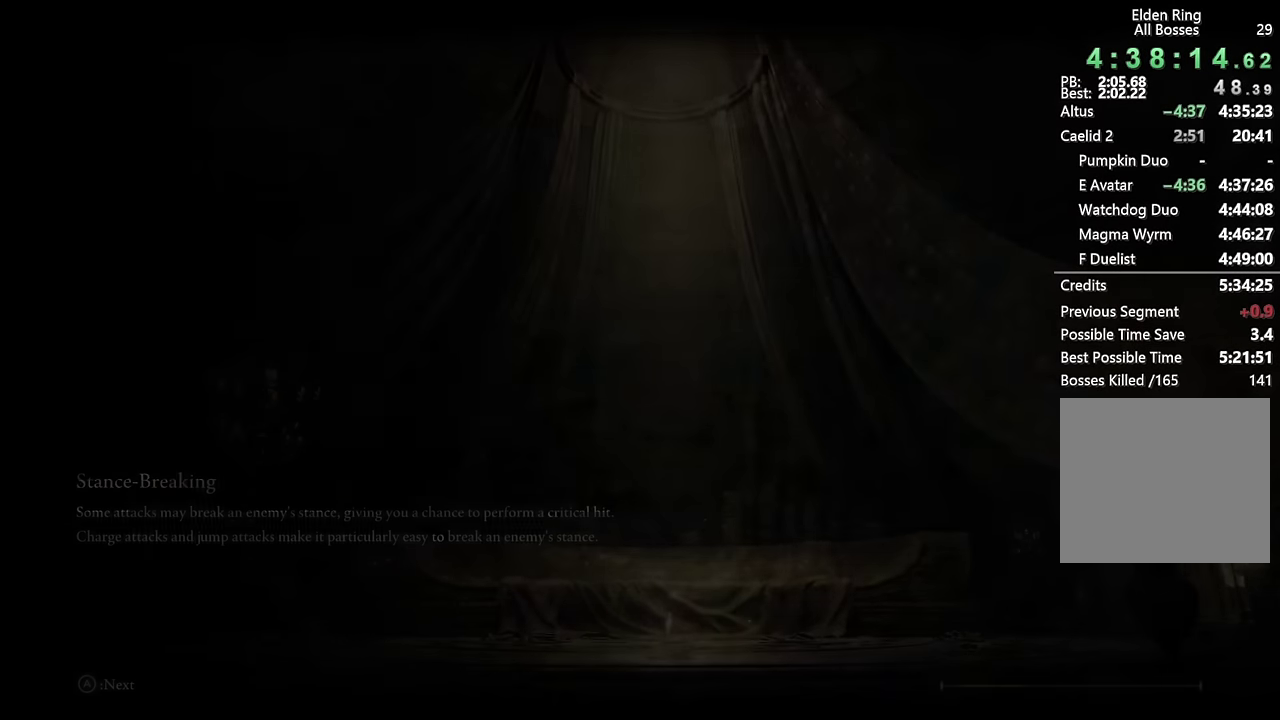
{"buttons": ["CROSS"], "left_stick": "center", "right_stick": "center", "events": [[67, "CROSS", "up"], [134, "CROSS", "down"], [234, "CROSS", "up"], [284, "CROSS", "down"], [384, "CROSS", "up"], [450, "CROSS", "down"]]}
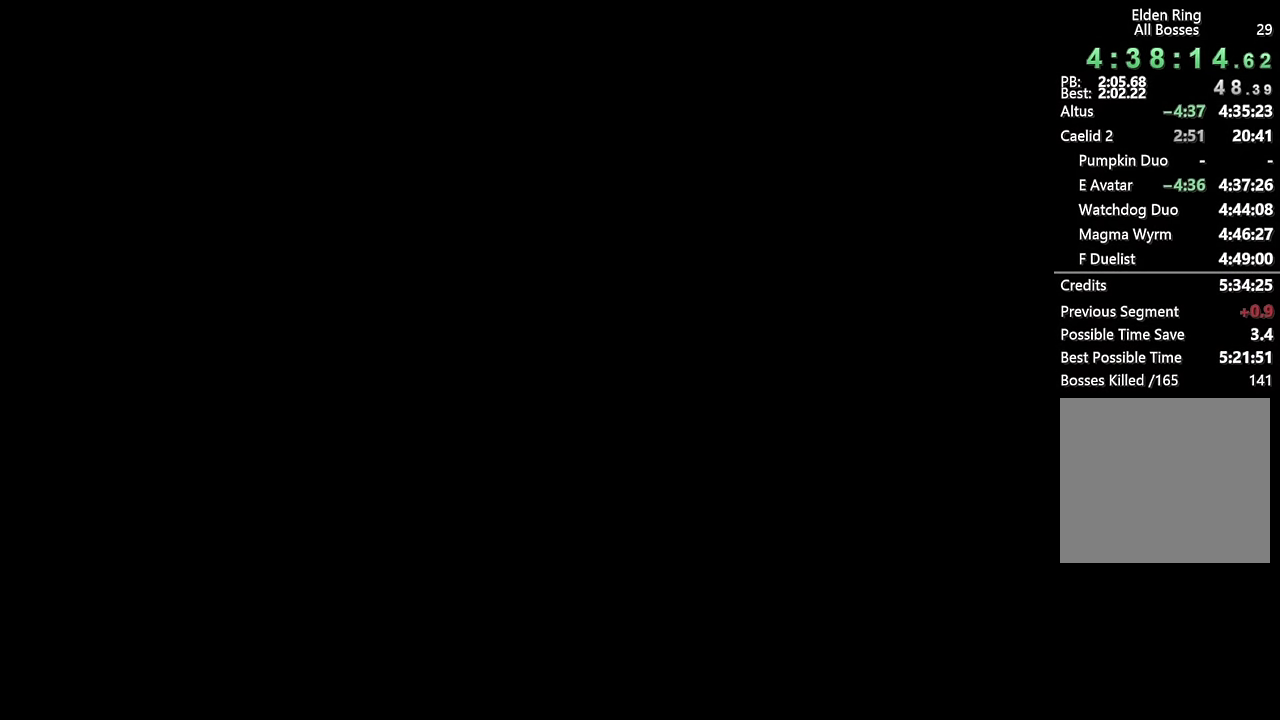
{"buttons": [], "left_stick": "center", "right_stick": "center", "events": [[34, "CROSS", "up"], [117, "CROSS", "down"], [184, "CROSS", "up"], [284, "CROSS", "down"], [334, "CROSS", "up"], [417, "CROSS", "down"], [484, "CROSS", "up"]]}
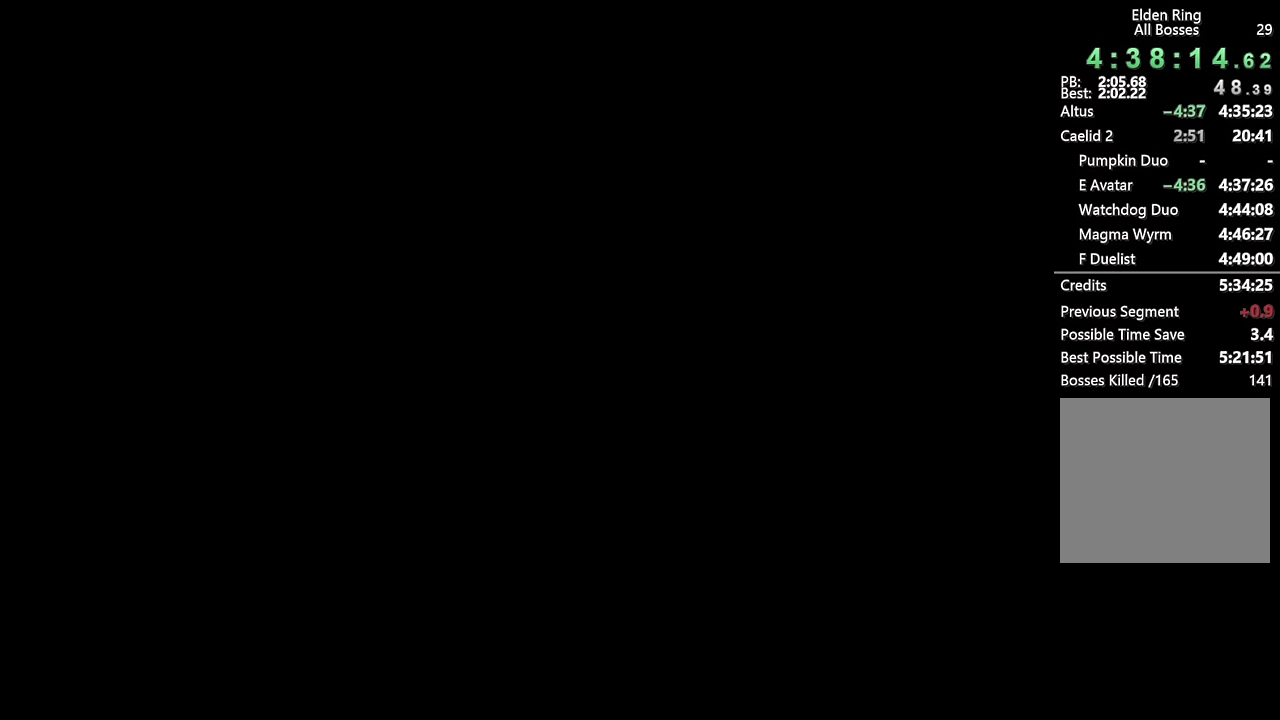
{"buttons": [], "left_stick": "center", "right_stick": "center", "events": [[67, "CROSS", "down"], [134, "CROSS", "up"], [217, "CROSS", "down"], [284, "CROSS", "up"], [367, "CROSS", "down"], [434, "CROSS", "up"]]}
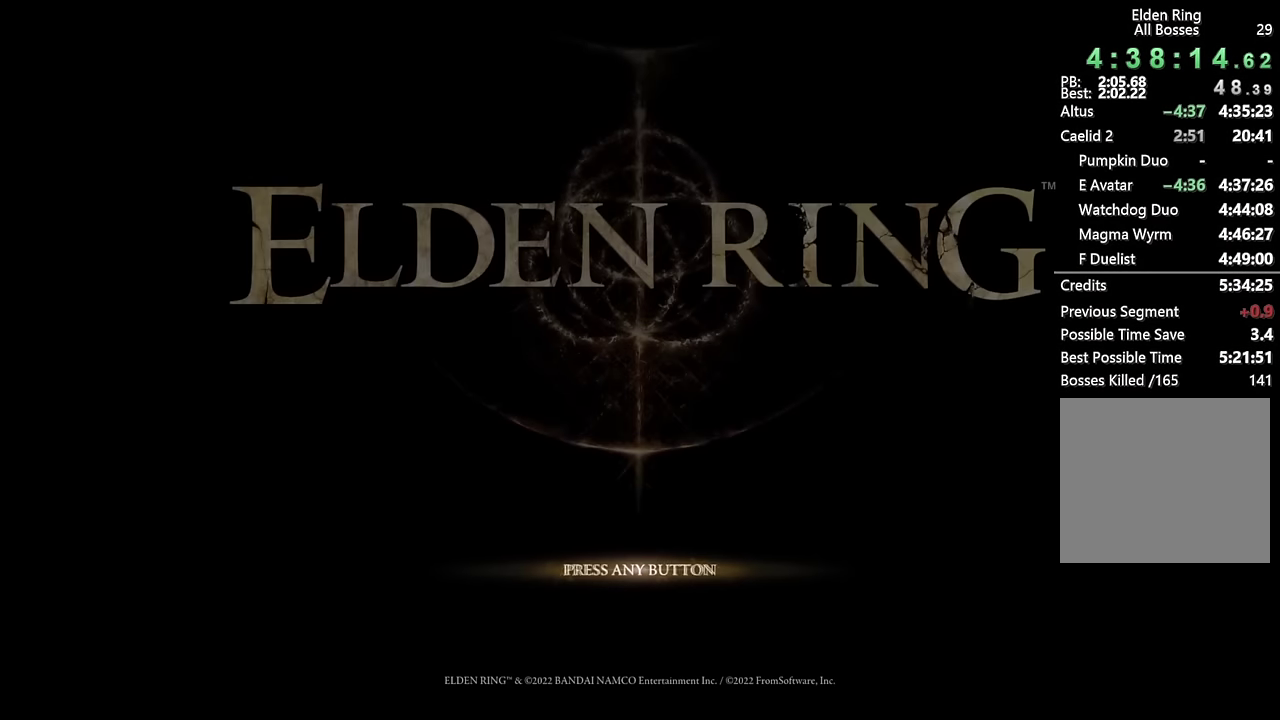
{"buttons": ["CROSS"], "left_stick": "center", "right_stick": "center", "events": [[17, "CROSS", "down"], [100, "CROSS", "up"], [167, "CROSS", "down"], [234, "CROSS", "up"], [317, "CROSS", "down"], [384, "CROSS", "up"], [467, "CROSS", "down"]]}
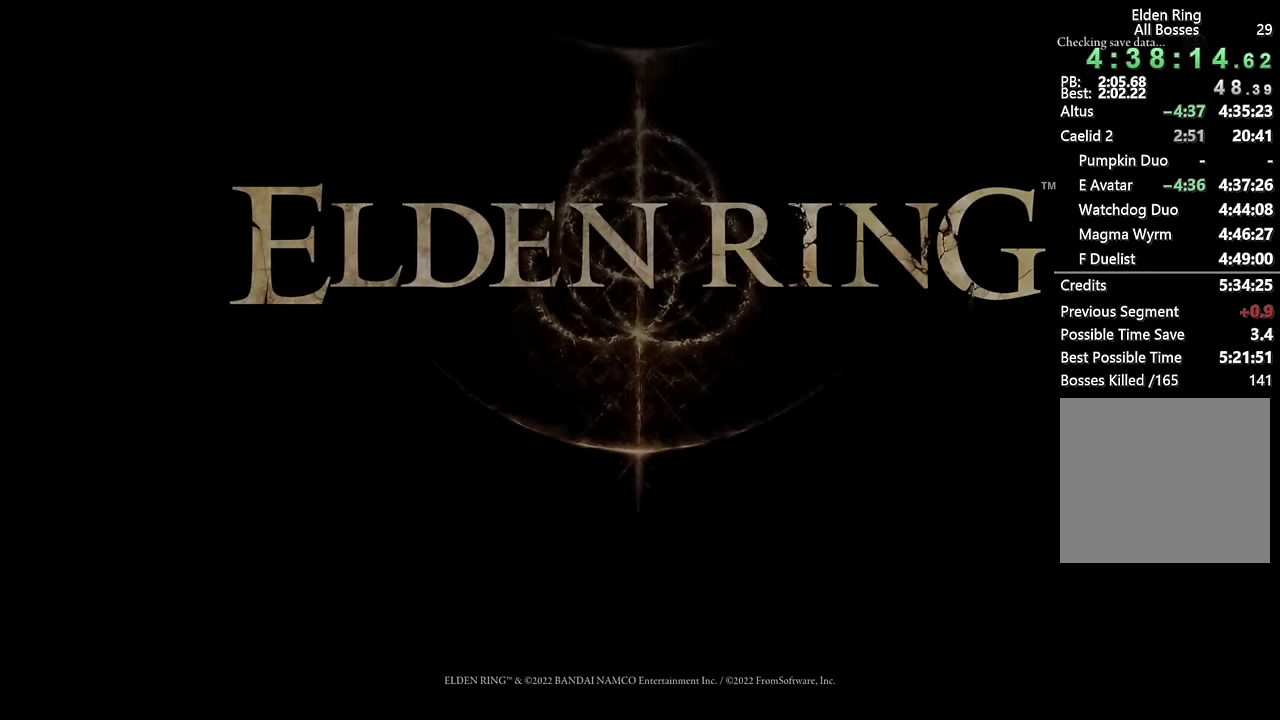
{"buttons": [], "left_stick": "center", "right_stick": "center", "events": [[34, "CROSS", "up"], [100, "CROSS", "down"], [184, "CROSS", "up"], [250, "CROSS", "down"], [334, "CROSS", "up"], [384, "CROSS", "down"], [467, "CROSS", "up"]]}
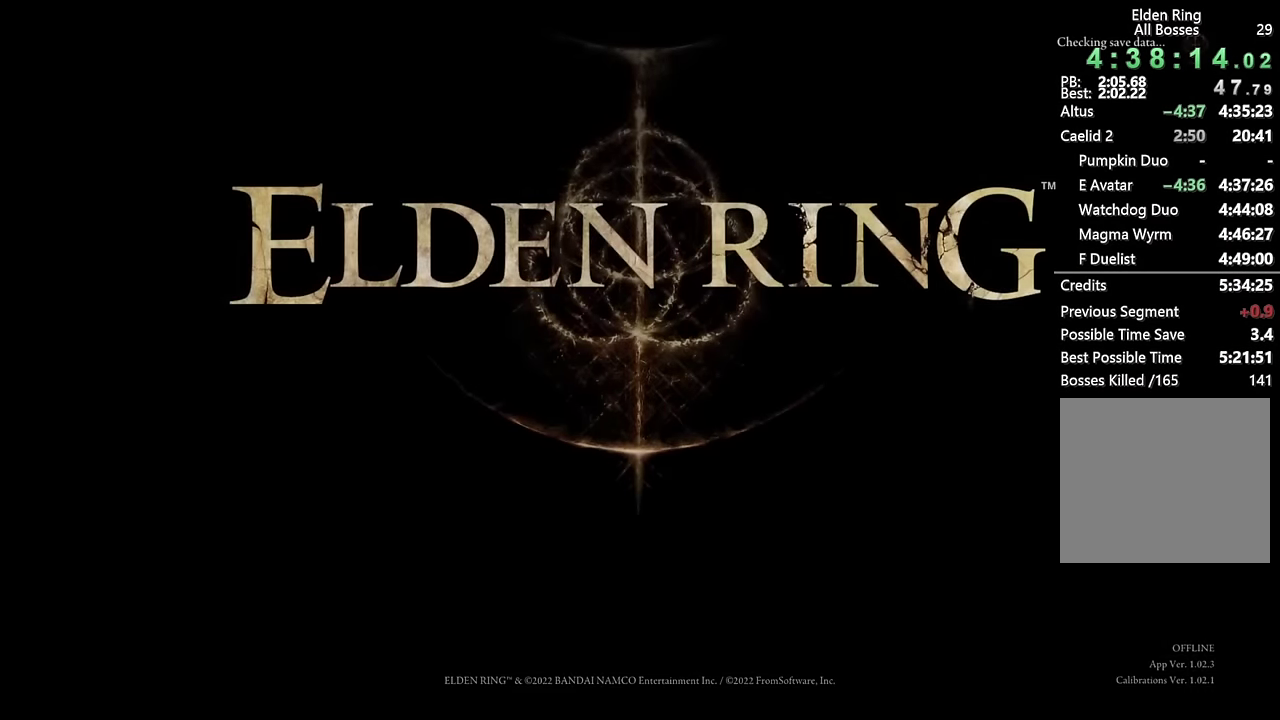
{"buttons": [], "left_stick": "center", "right_stick": "center", "events": []}
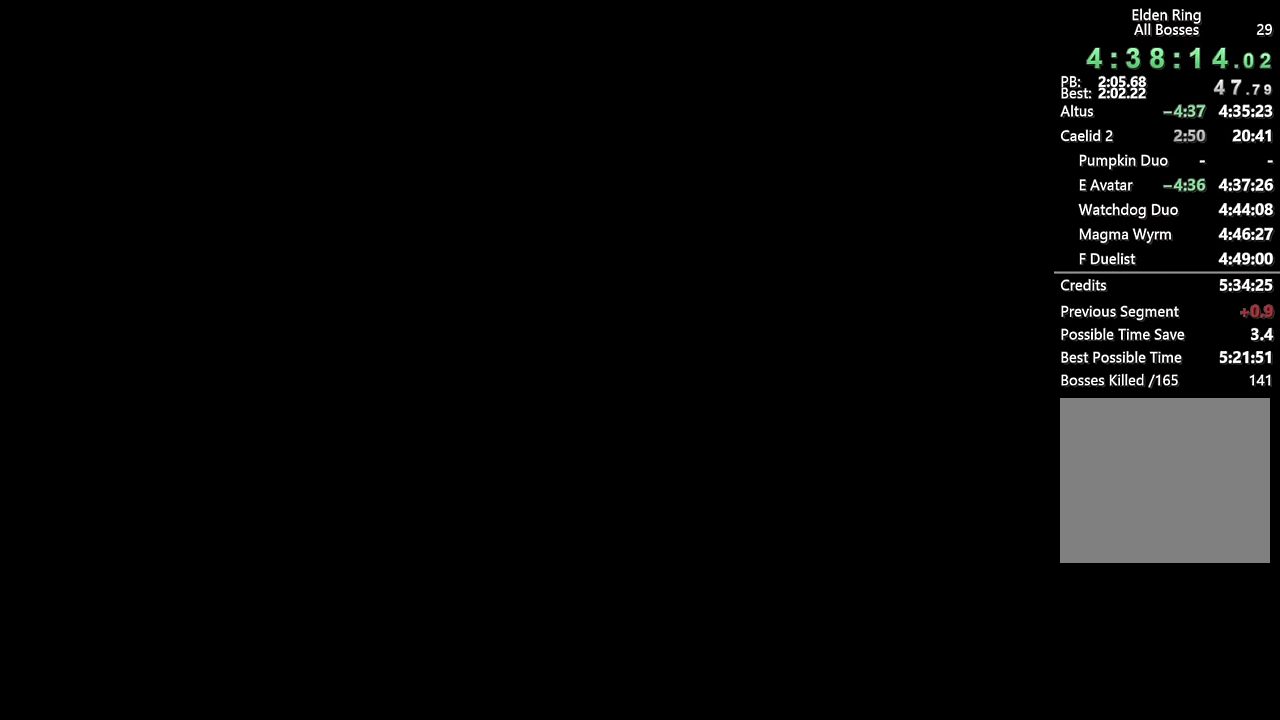
{"buttons": [], "left_stick": "center", "right_stick": "center", "events": []}
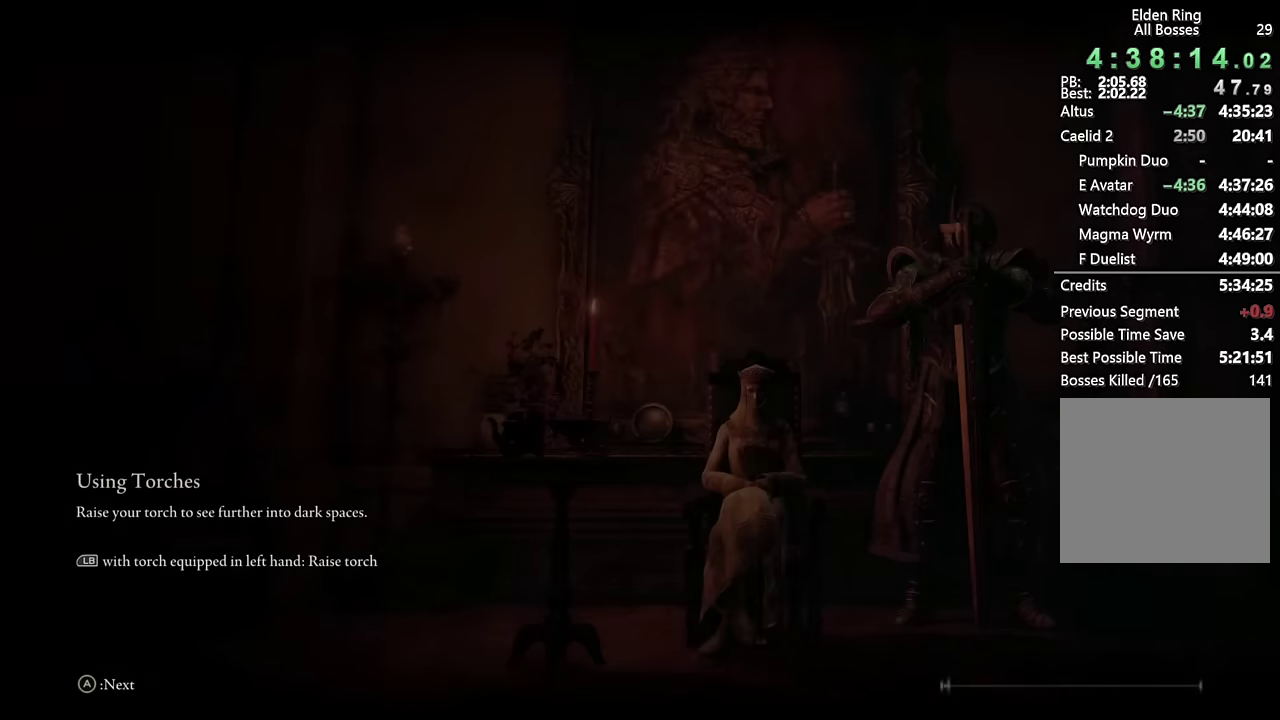
{"buttons": [], "left_stick": "center", "right_stick": "center", "events": []}
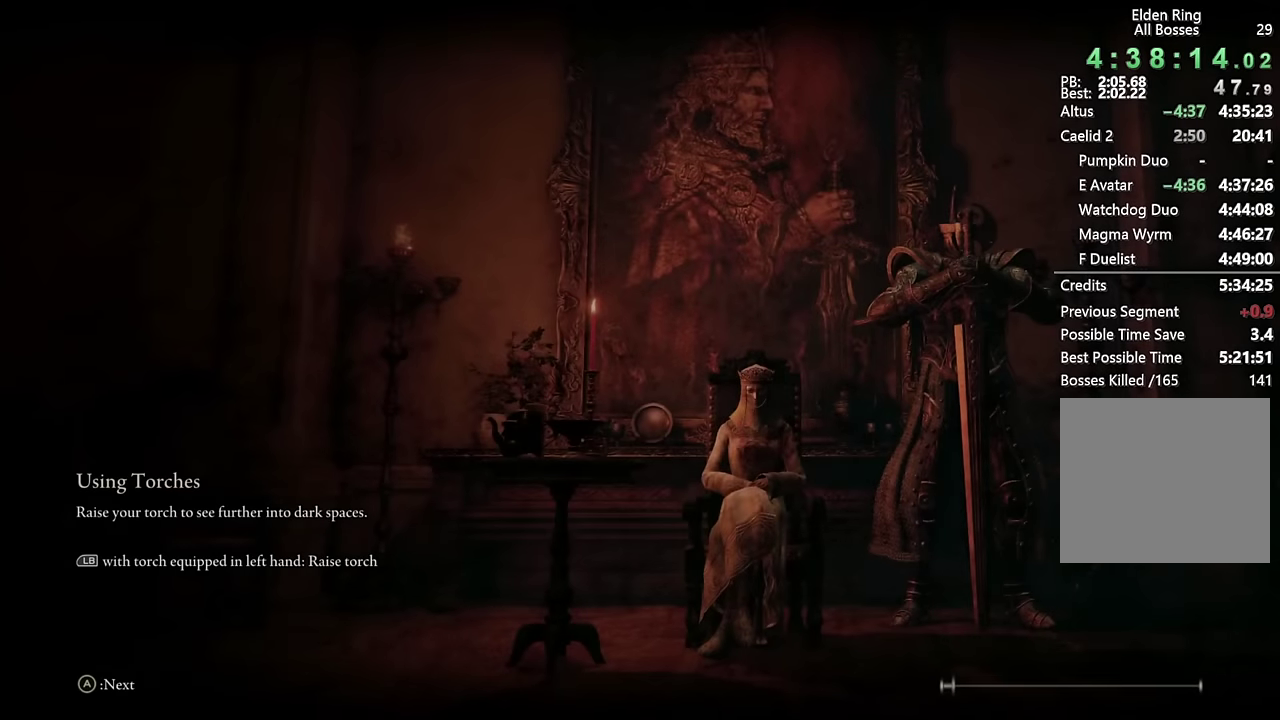
{"buttons": [], "left_stick": "center", "right_stick": "center", "events": []}
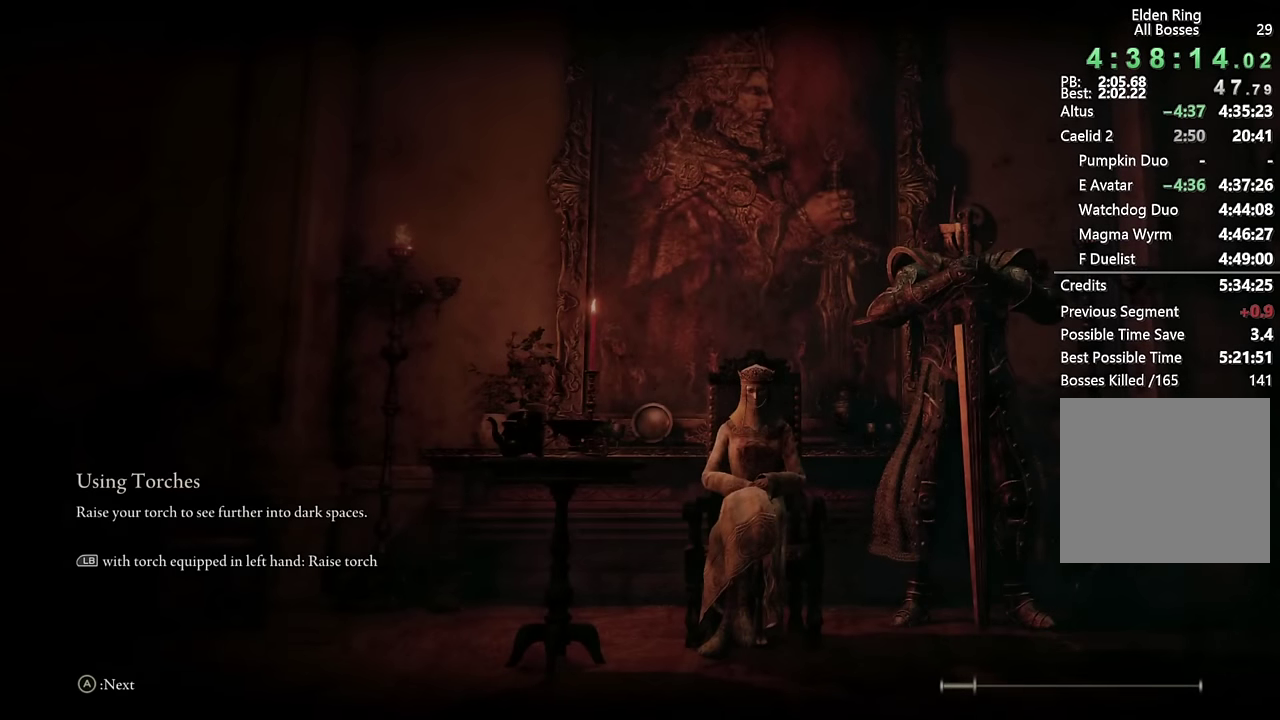
{"buttons": [], "left_stick": "center", "right_stick": "center", "events": []}
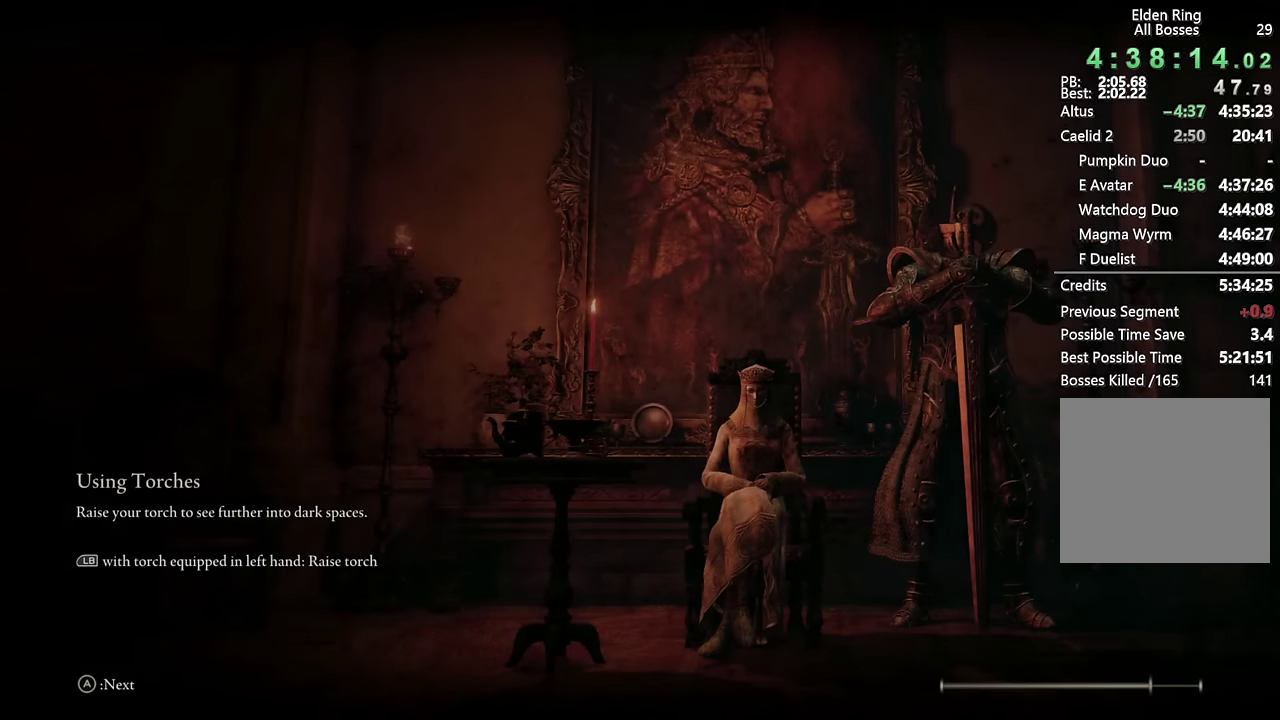
{"buttons": [], "left_stick": "center", "right_stick": "center", "events": []}
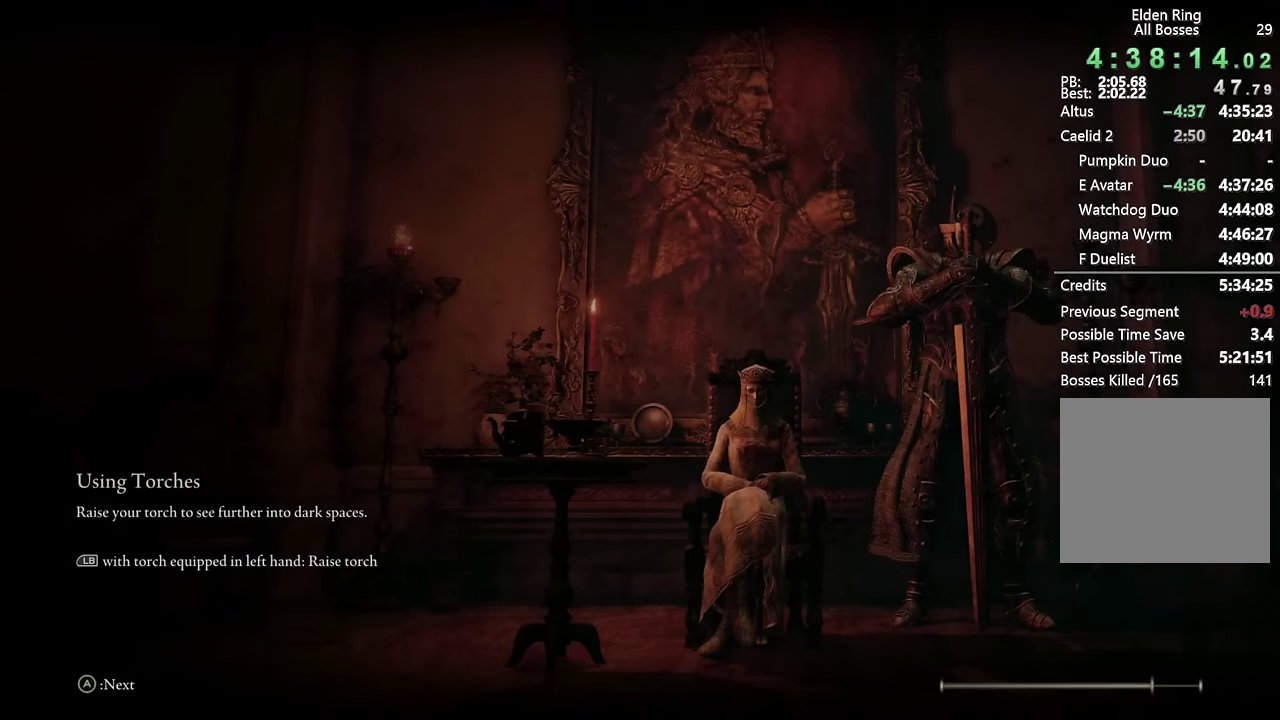
{"buttons": [], "left_stick": "center", "right_stick": "center", "events": []}
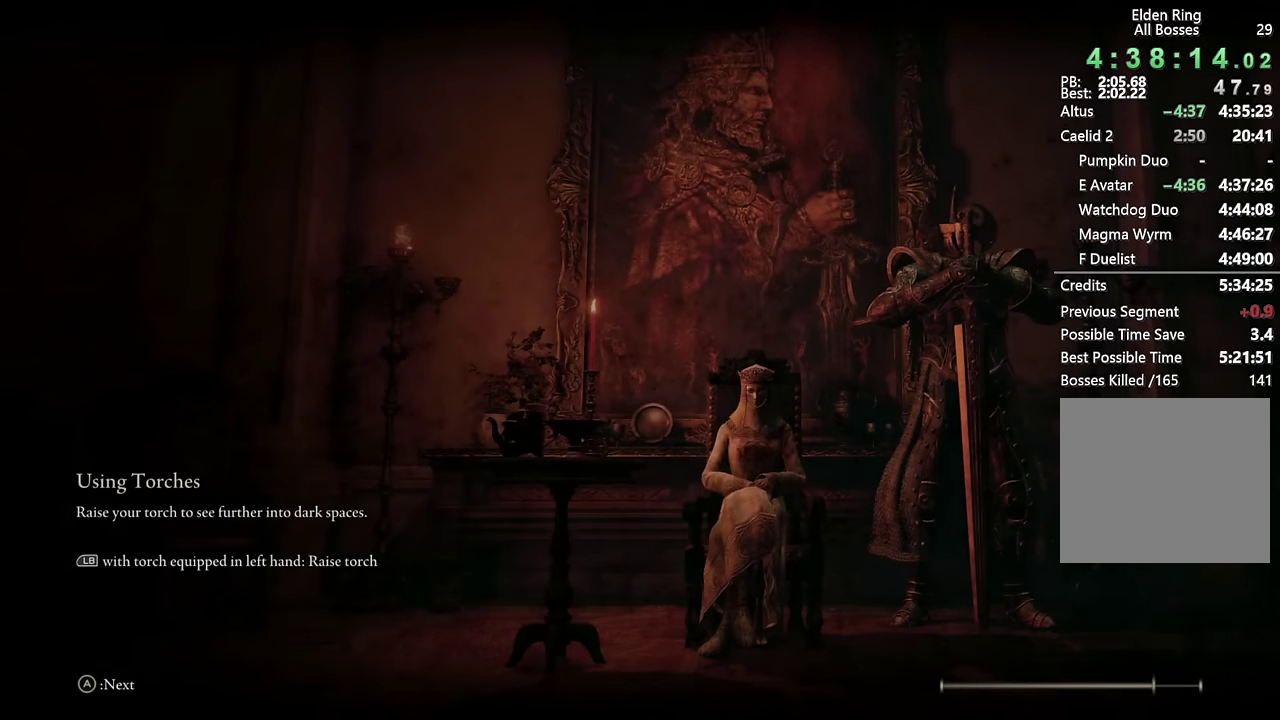
{"buttons": [], "left_stick": "center", "right_stick": "center", "events": []}
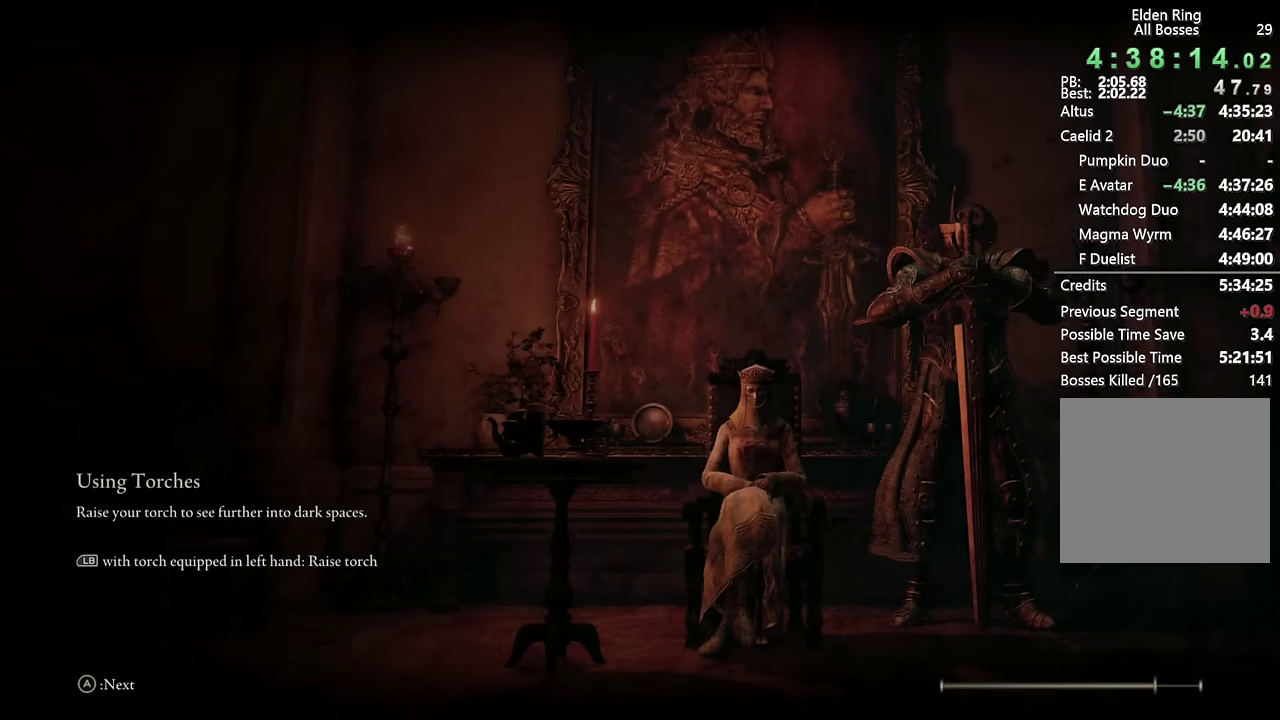
{"buttons": [], "left_stick": "center", "right_stick": "center", "events": []}
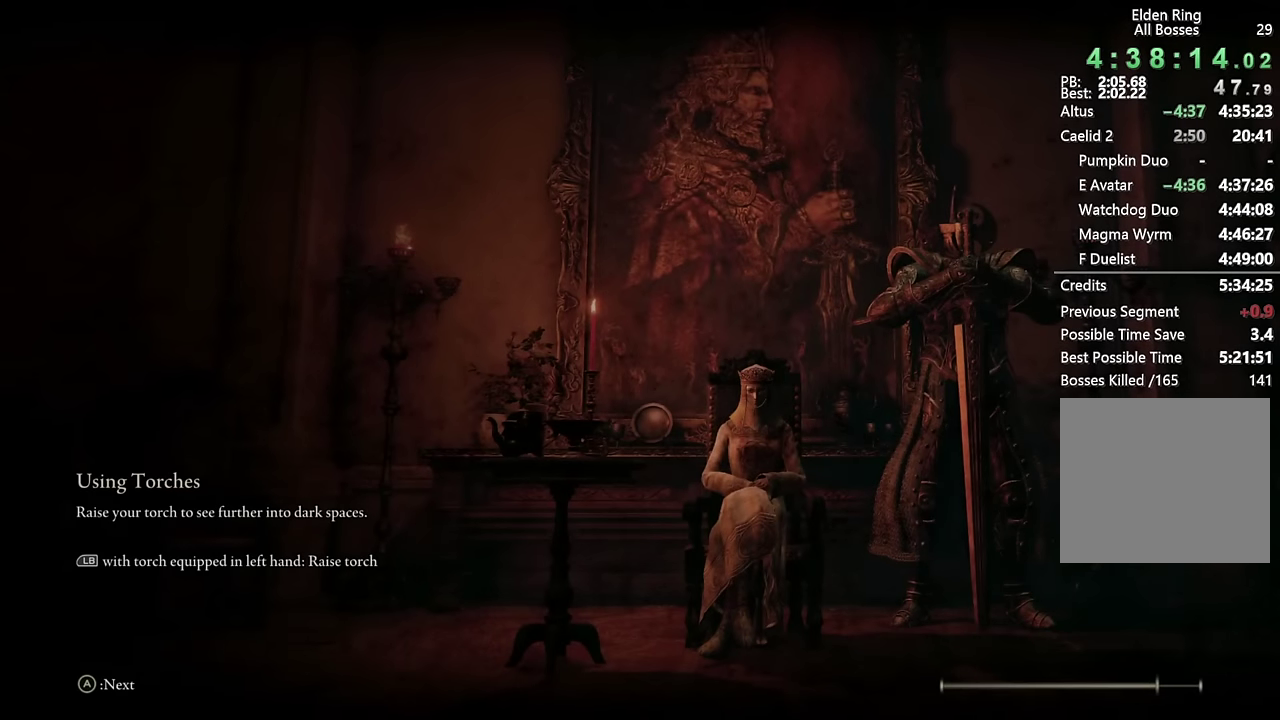
{"buttons": [], "left_stick": "center", "right_stick": "center", "events": []}
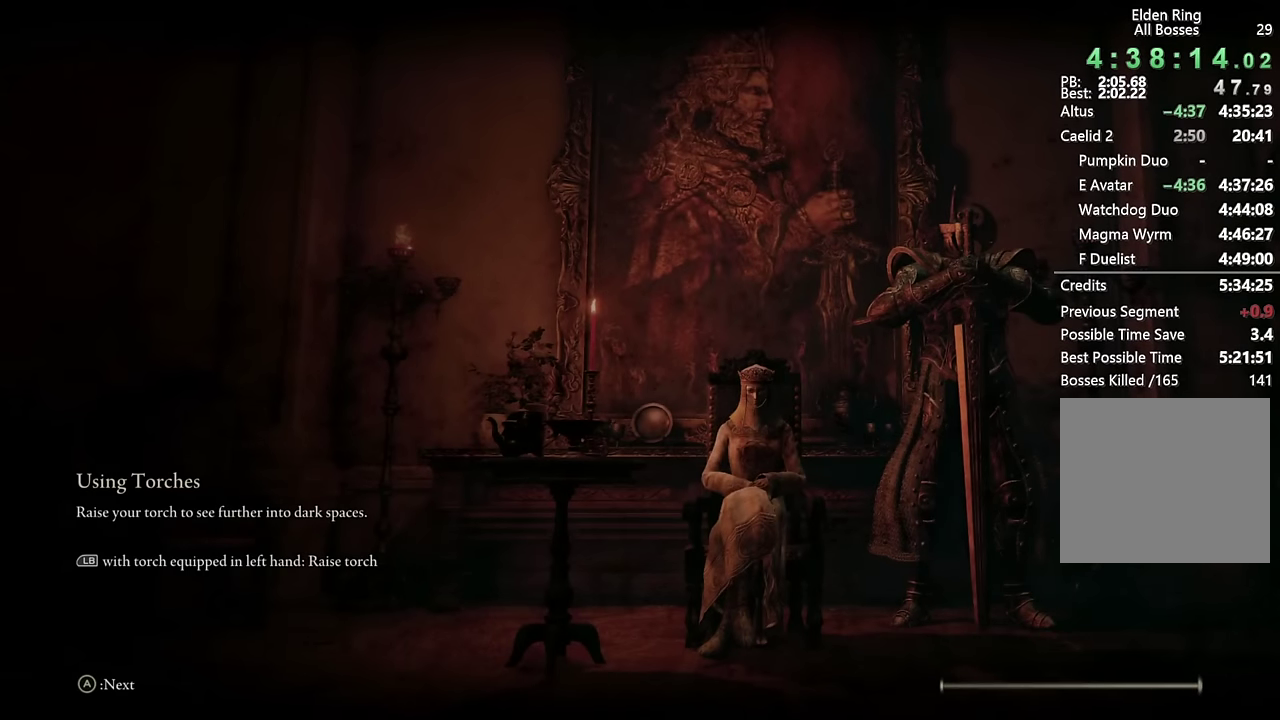
{"buttons": ["TRIANGLE"], "left_stick": "center", "right_stick": "center", "events": [[466, "TRIANGLE", "down"]]}
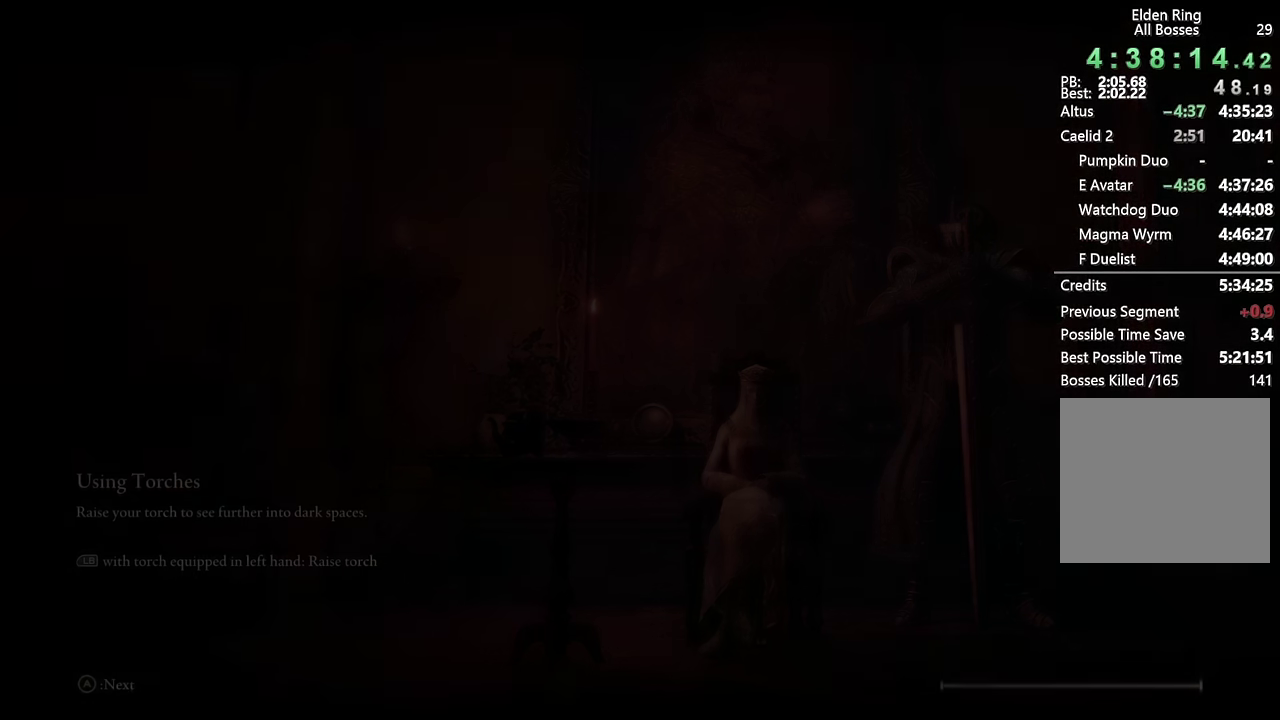
{"buttons": ["TRIANGLE", "DPAD_UP"], "left_stick": "center", "right_stick": "center", "events": [[450, "DPAD_UP", "down"]]}
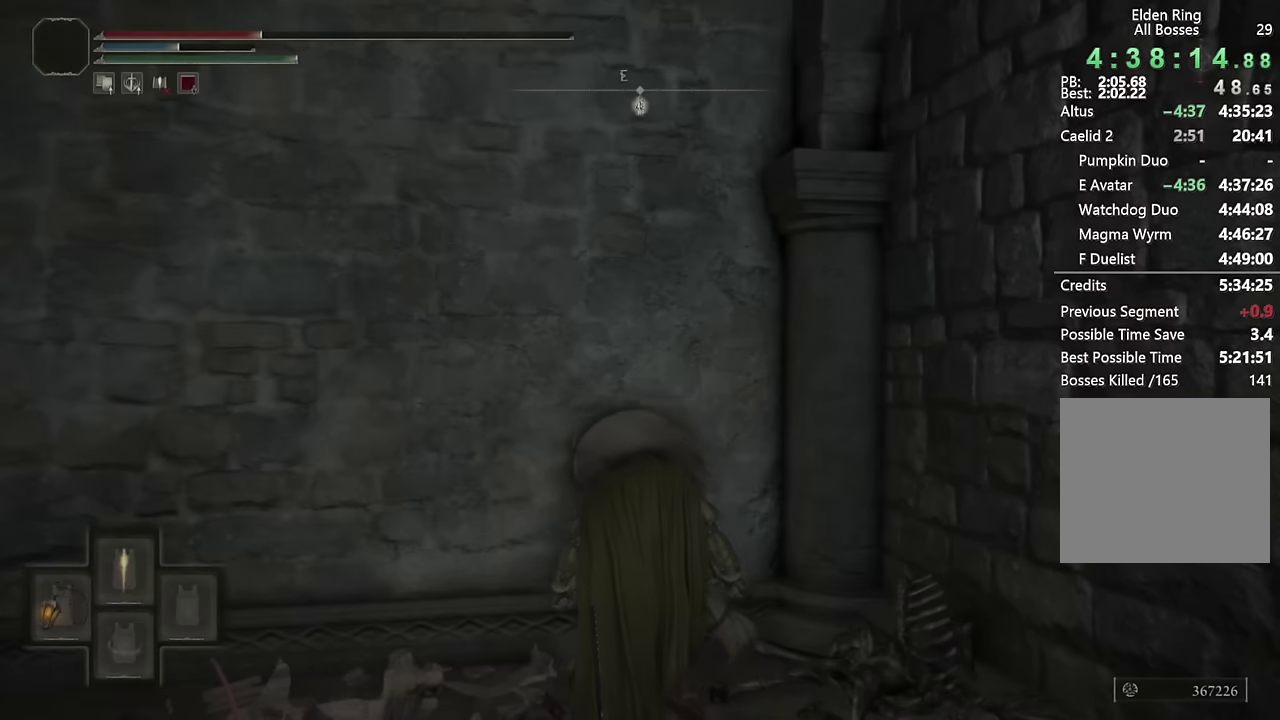
{"buttons": ["TRIANGLE", "DPAD_UP"], "left_stick": "center", "right_stick": "center", "events": [[33, "DPAD_UP", "up"], [133, "DPAD_UP", "down"], [216, "DPAD_UP", "up"], [316, "DPAD_UP", "down"], [400, "DPAD_UP", "up"], [500, "DPAD_UP", "down"]]}
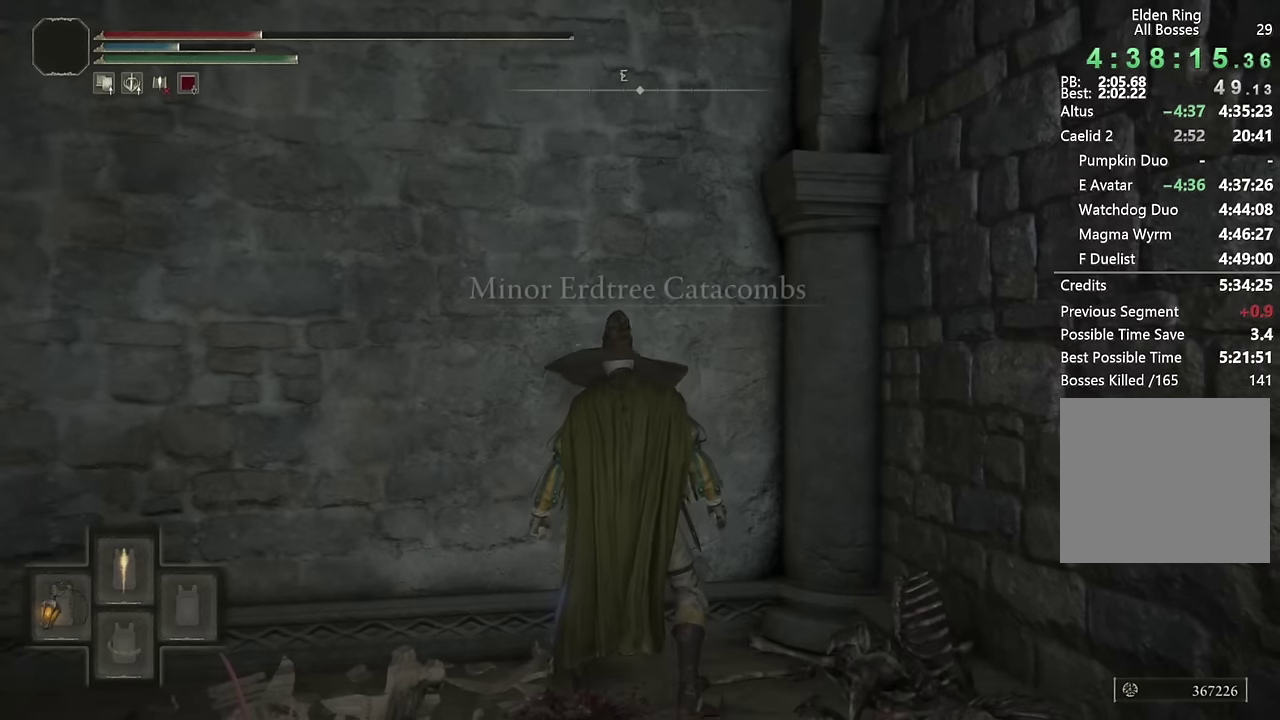
{"buttons": ["TRIANGLE"], "left_stick": "center", "right_stick": "center", "events": [[83, "DPAD_UP", "up"], [166, "DPAD_UP", "down"], [266, "DPAD_UP", "up"], [366, "DPAD_UP", "down"], [450, "DPAD_UP", "up"]]}
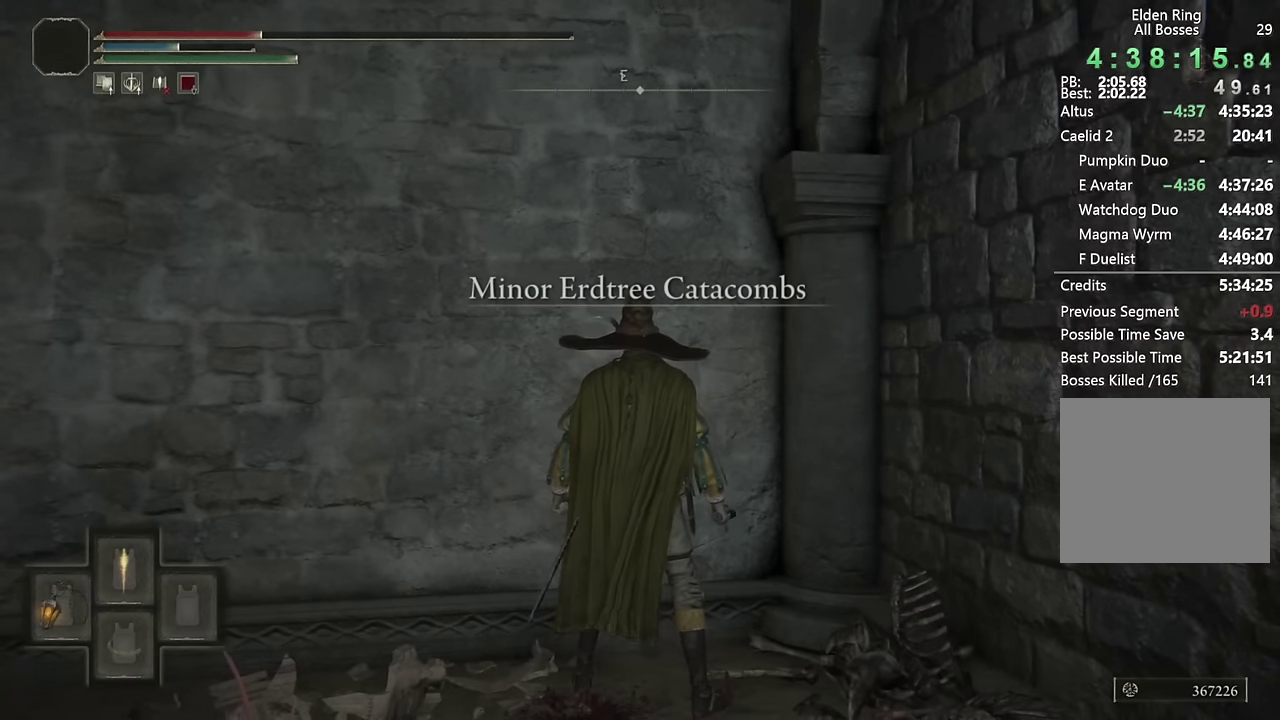
{"buttons": ["DPAD_LEFT"], "left_stick": "center", "right_stick": "center", "events": [[266, "DPAD_UP", "down"], [350, "DPAD_UP", "up"], [433, "TRIANGLE", "up"], [466, "DPAD_LEFT", "down"]]}
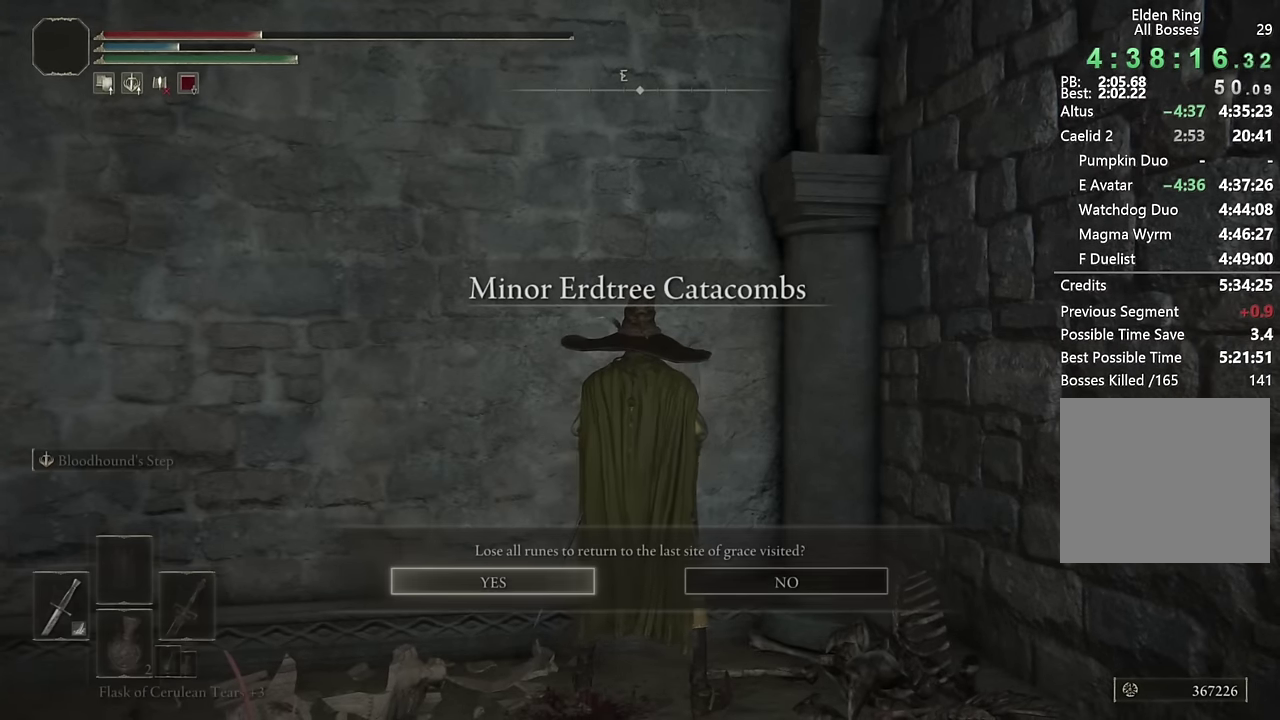
{"buttons": [], "left_stick": "center", "right_stick": "down-left", "events": [[33, "CROSS", "down"], [66, "DPAD_LEFT", "up"], [133, "CROSS", "up"], [283, "right_stick", "down-left"]]}
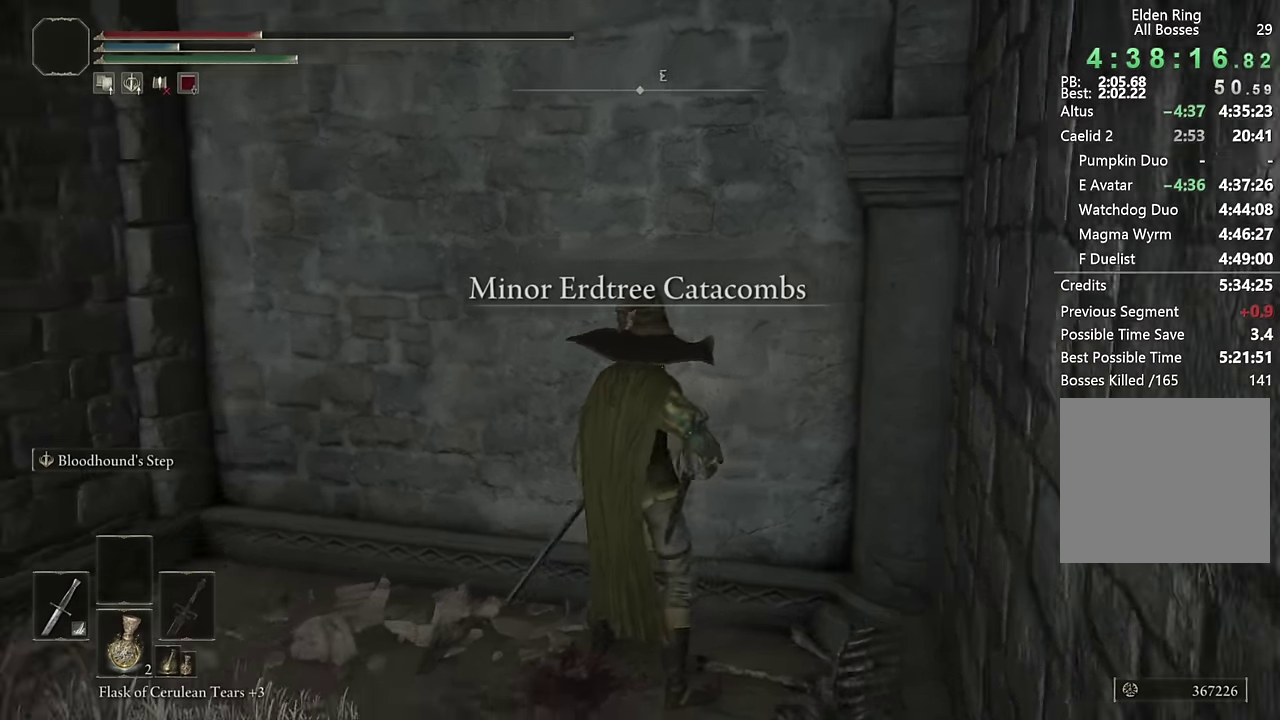
{"buttons": [], "left_stick": "center", "right_stick": "down-left", "events": []}
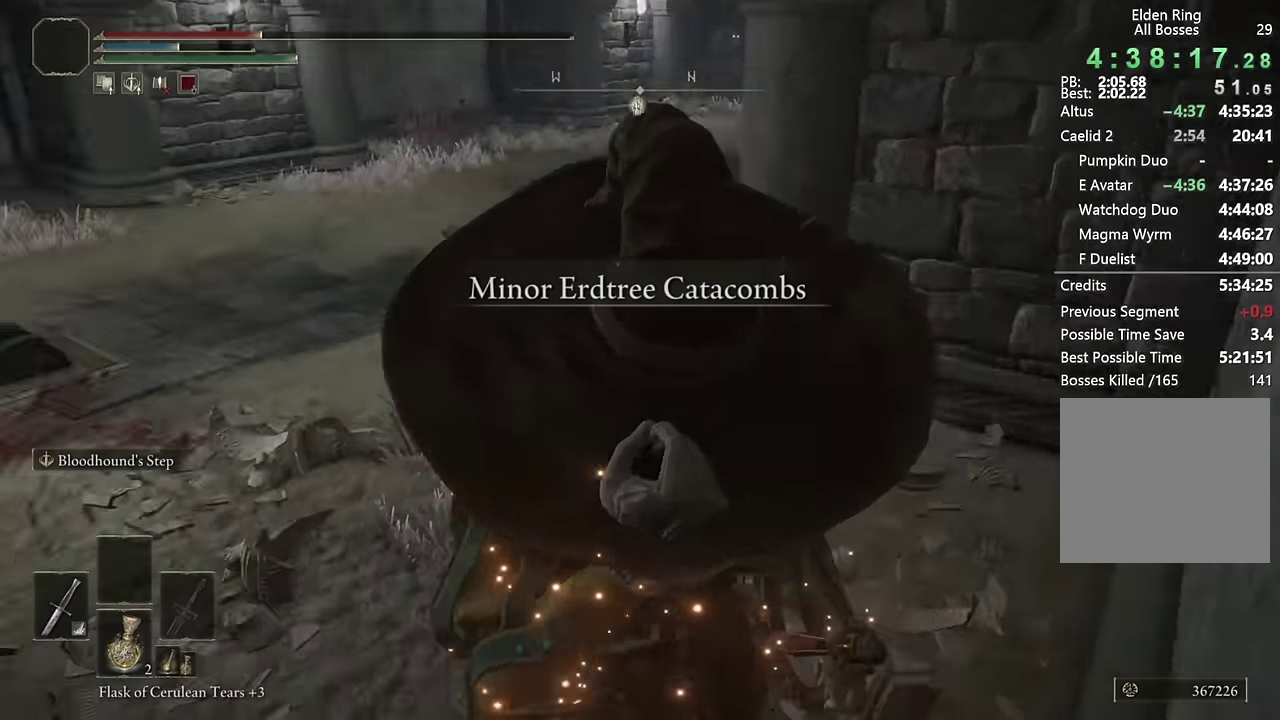
{"buttons": [], "left_stick": "center", "right_stick": "right", "events": [[83, "right_stick", "center"], [483, "right_stick", "right"]]}
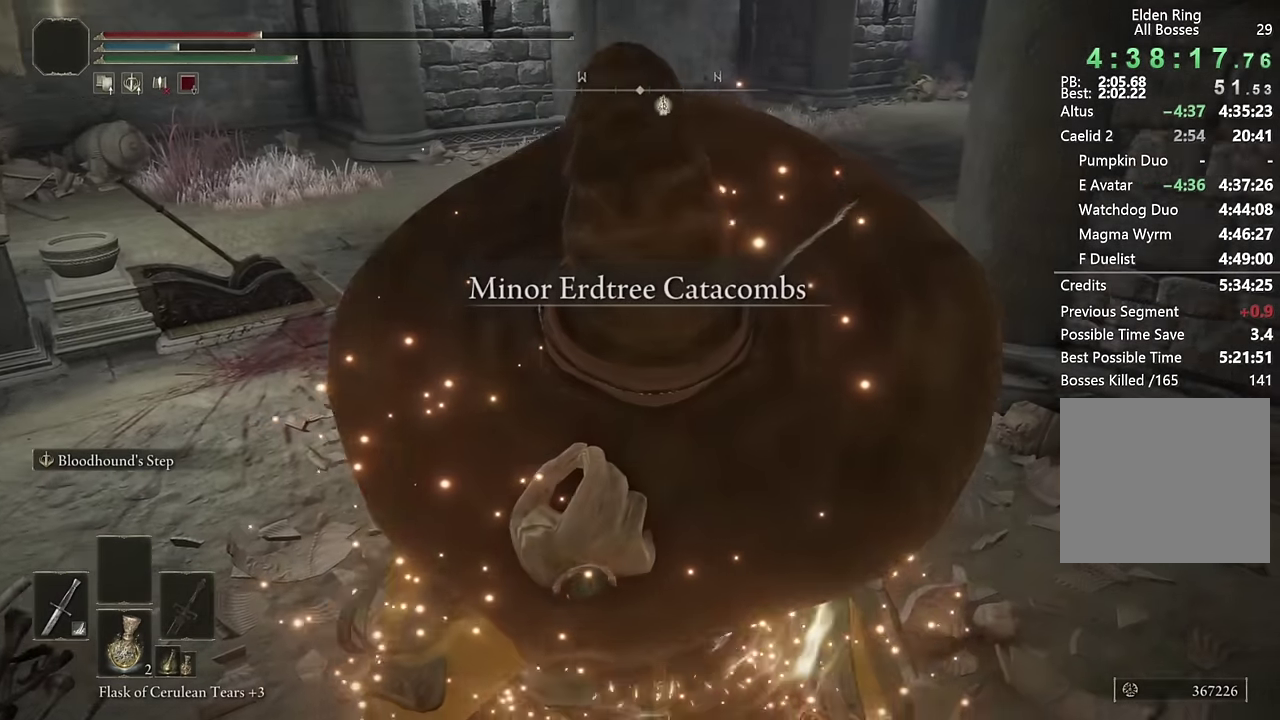
{"buttons": [], "left_stick": "center", "right_stick": "center", "events": [[116, "right_stick", "center"]]}